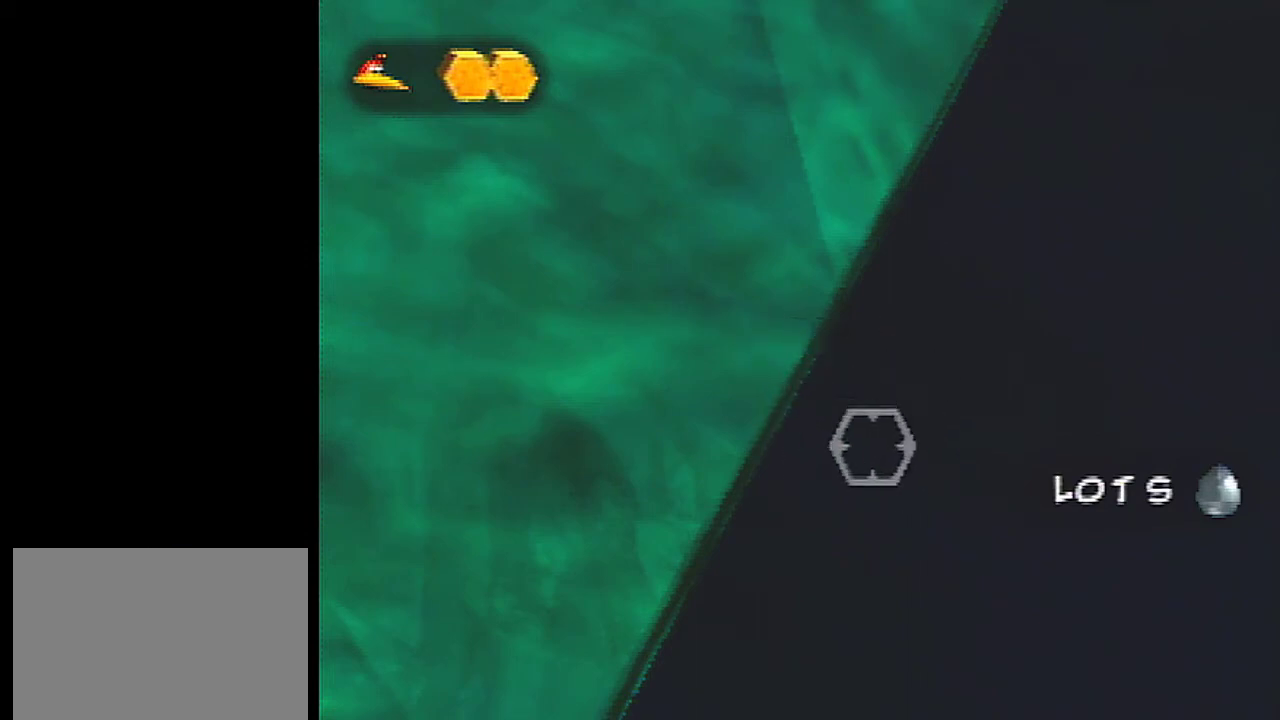
Gameplay with a controller (Nintendo layout); each line is a JSON object with the inputs held at the frame after it (dt_ms = milliseconds from this image to that frame). "events" lists button and stick changes between this image and that frame as [ms after this image, input, new state], when the widget could be followed in between. Not read: L3 R3.
{"dt_ms": 301, "buttons": [], "left_stick": "center", "events": [[301, "left_stick", "center"]]}
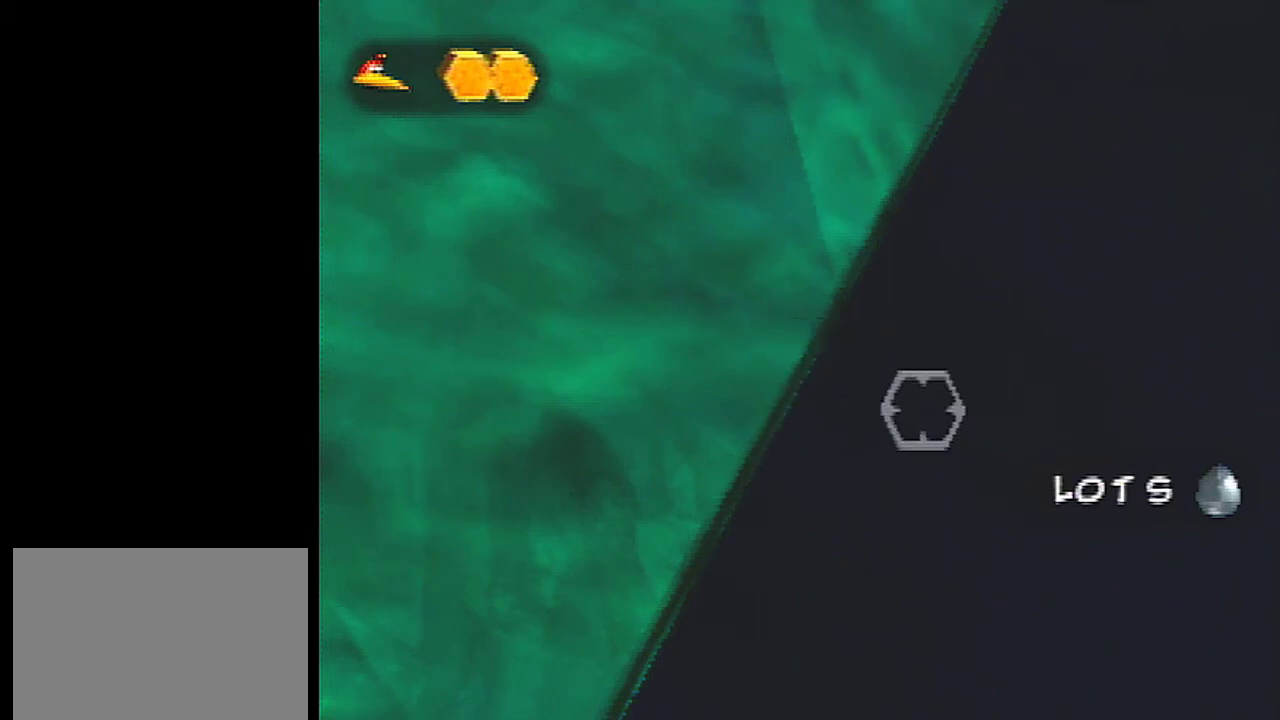
{"dt_ms": 400, "buttons": [], "left_stick": "up-right", "events": [[200, "left_stick", "down-right"], [267, "left_stick", "center"], [367, "left_stick", "up-right"]]}
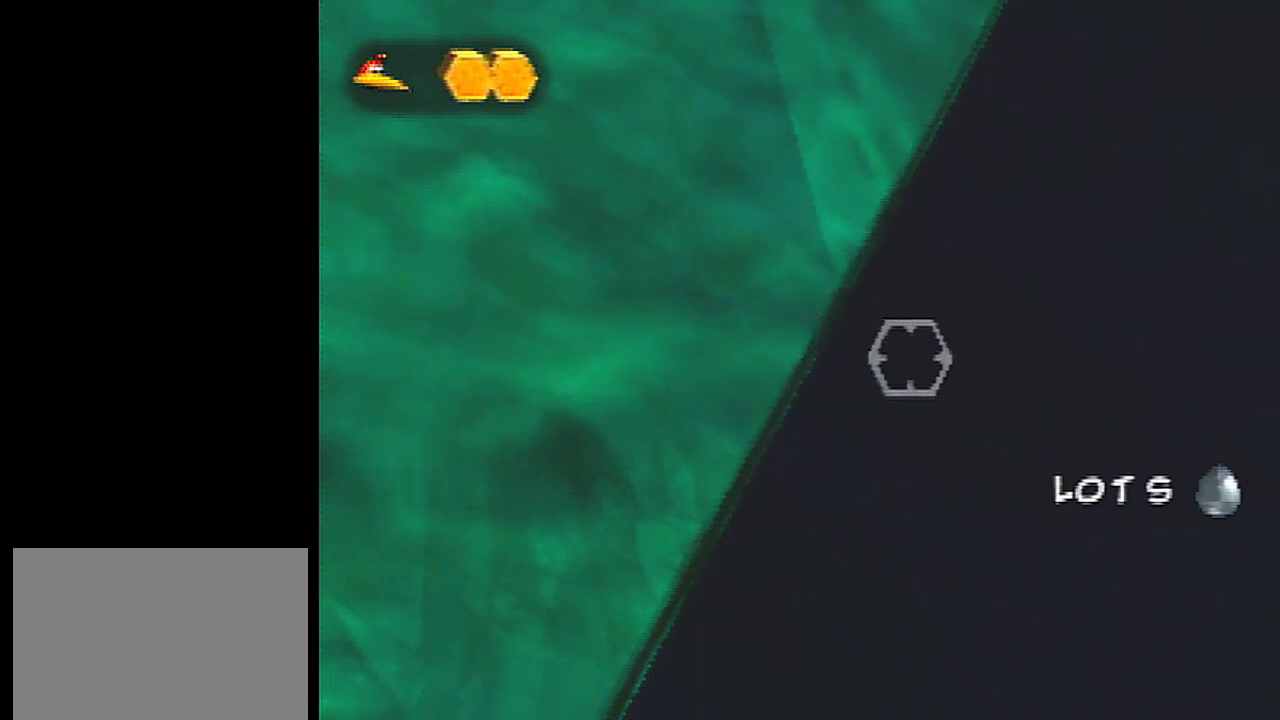
{"dt_ms": 300, "buttons": [], "left_stick": "up", "events": [[200, "left_stick", "up"]]}
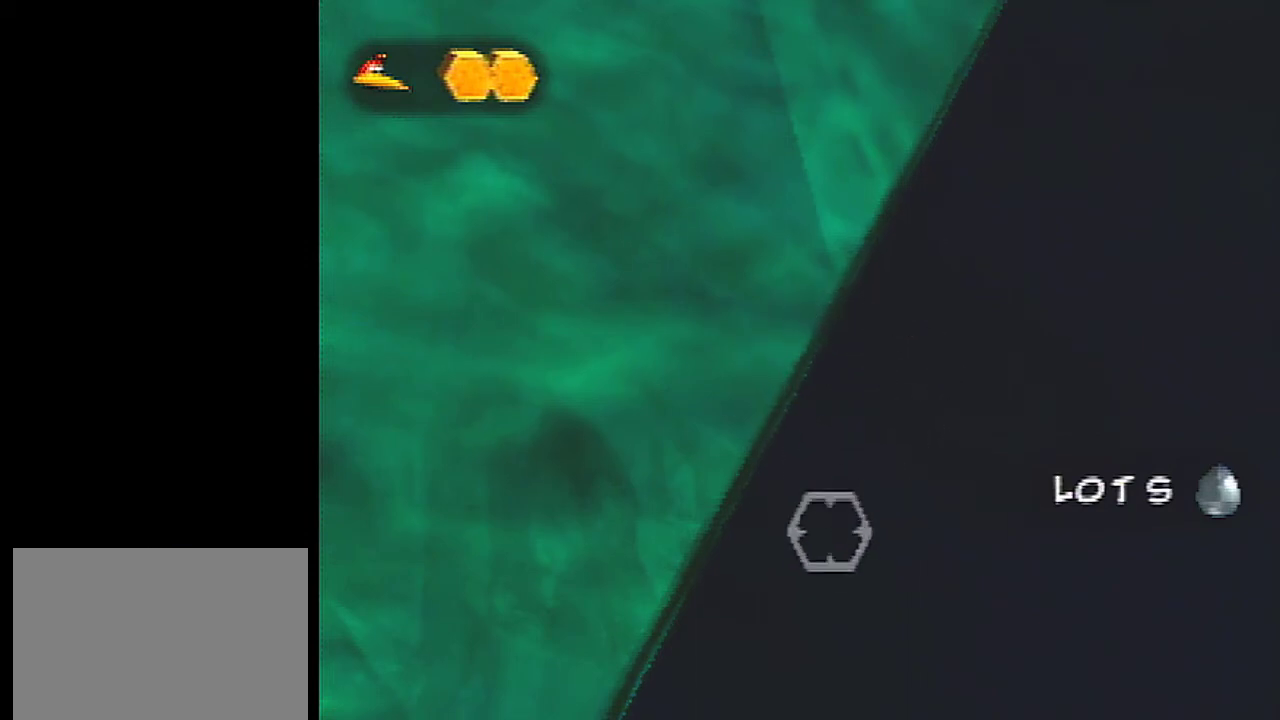
{"dt_ms": 401, "buttons": [], "left_stick": "down-right", "events": [[167, "left_stick", "up-right"], [334, "left_stick", "center"], [401, "left_stick", "down-right"]]}
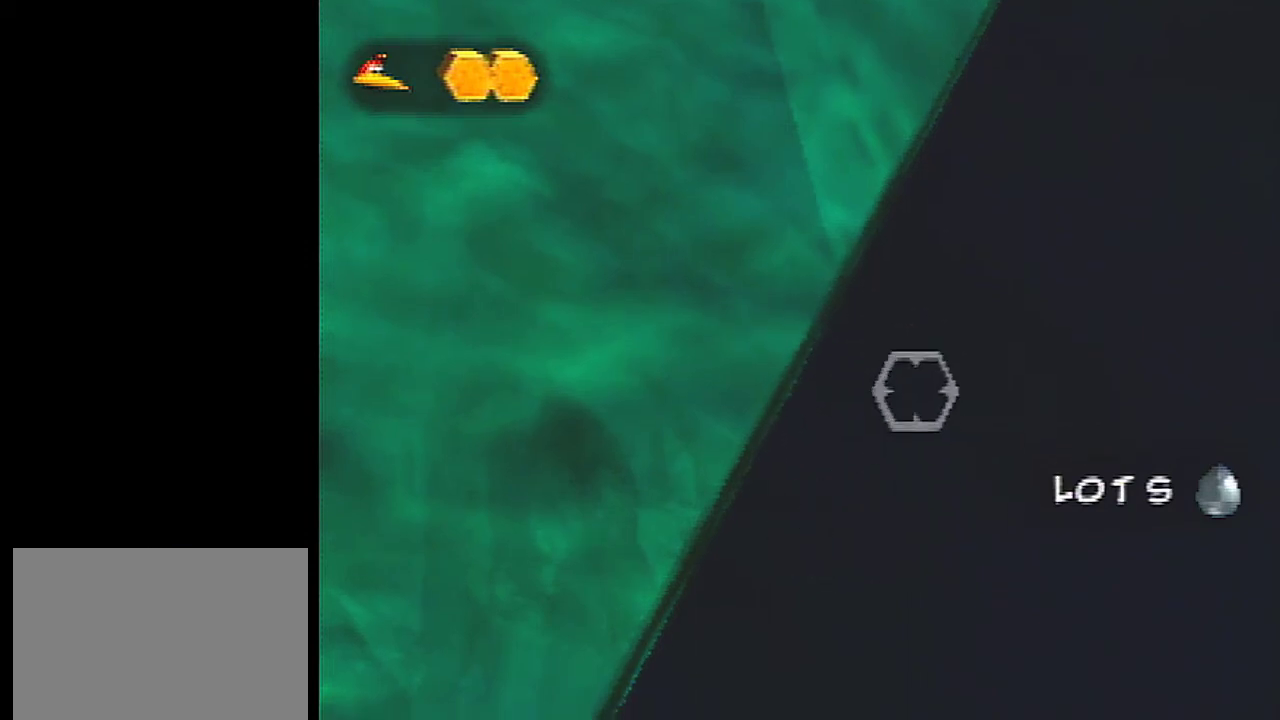
{"dt_ms": 701, "buttons": [], "left_stick": "left", "events": [[133, "left_stick", "center"], [667, "left_stick", "left"]]}
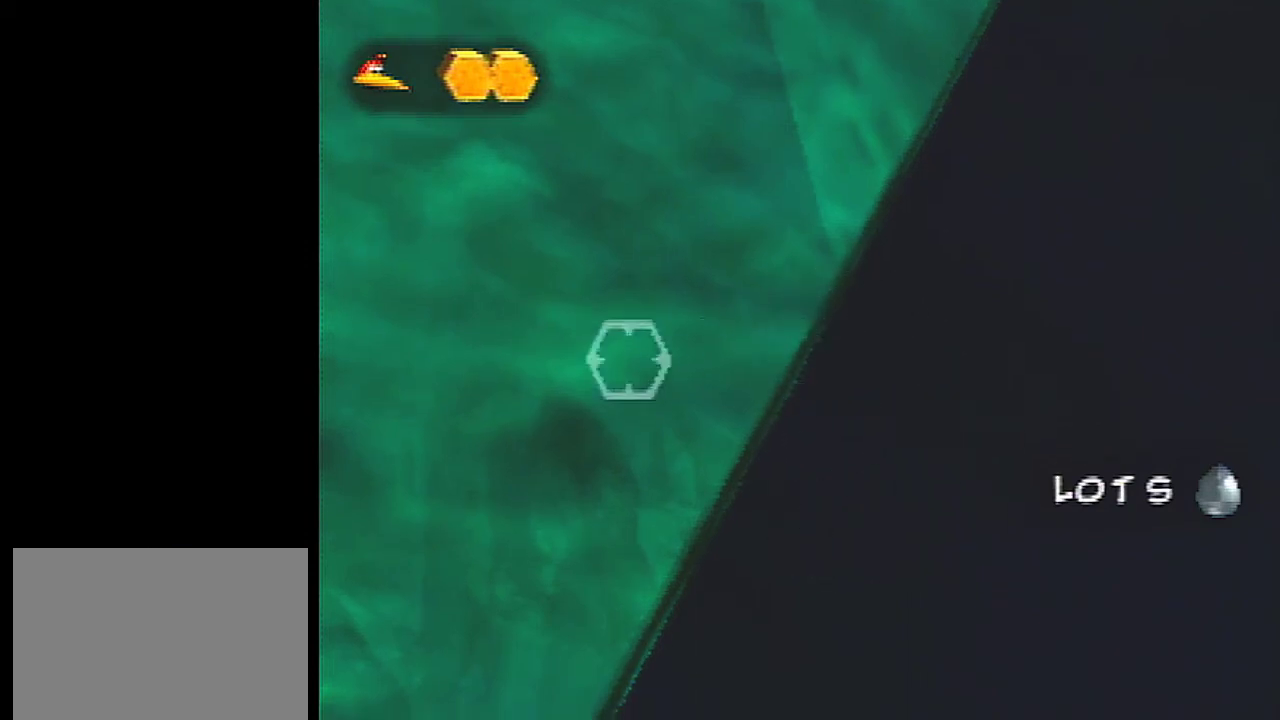
{"dt_ms": 400, "buttons": [], "left_stick": "center", "events": [[100, "left_stick", "center"]]}
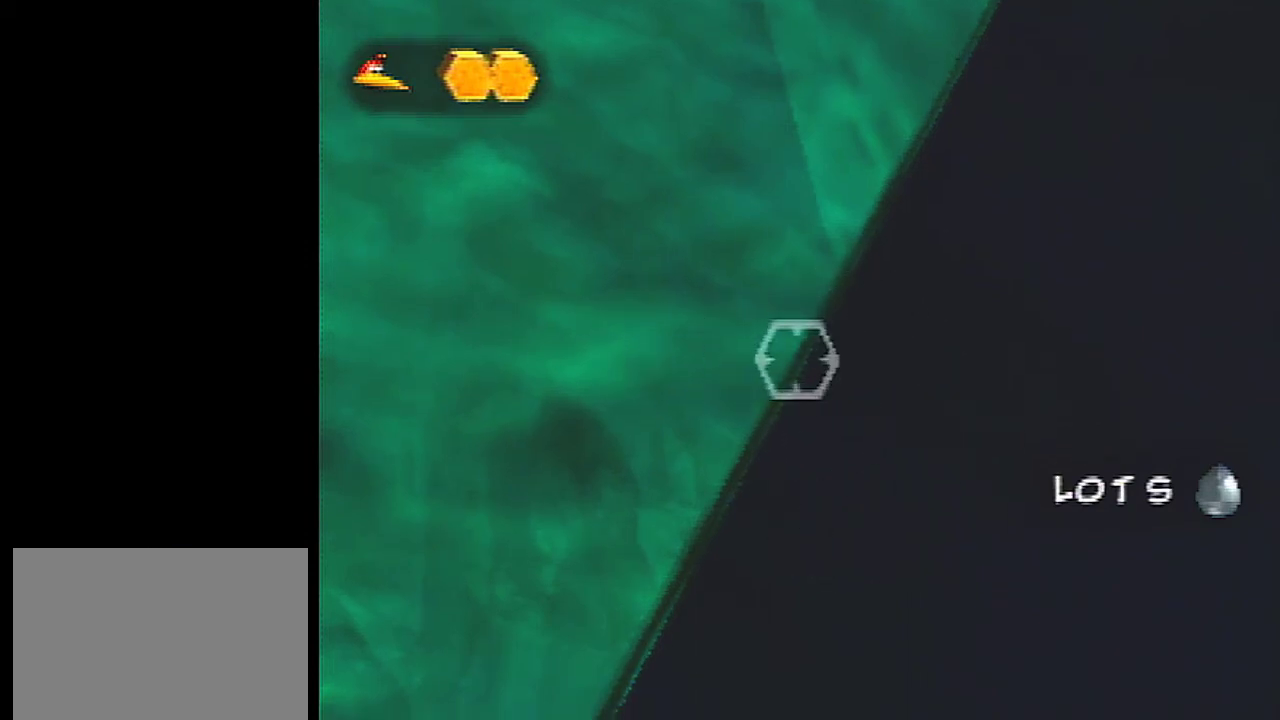
{"dt_ms": 300, "buttons": [], "left_stick": "center", "events": []}
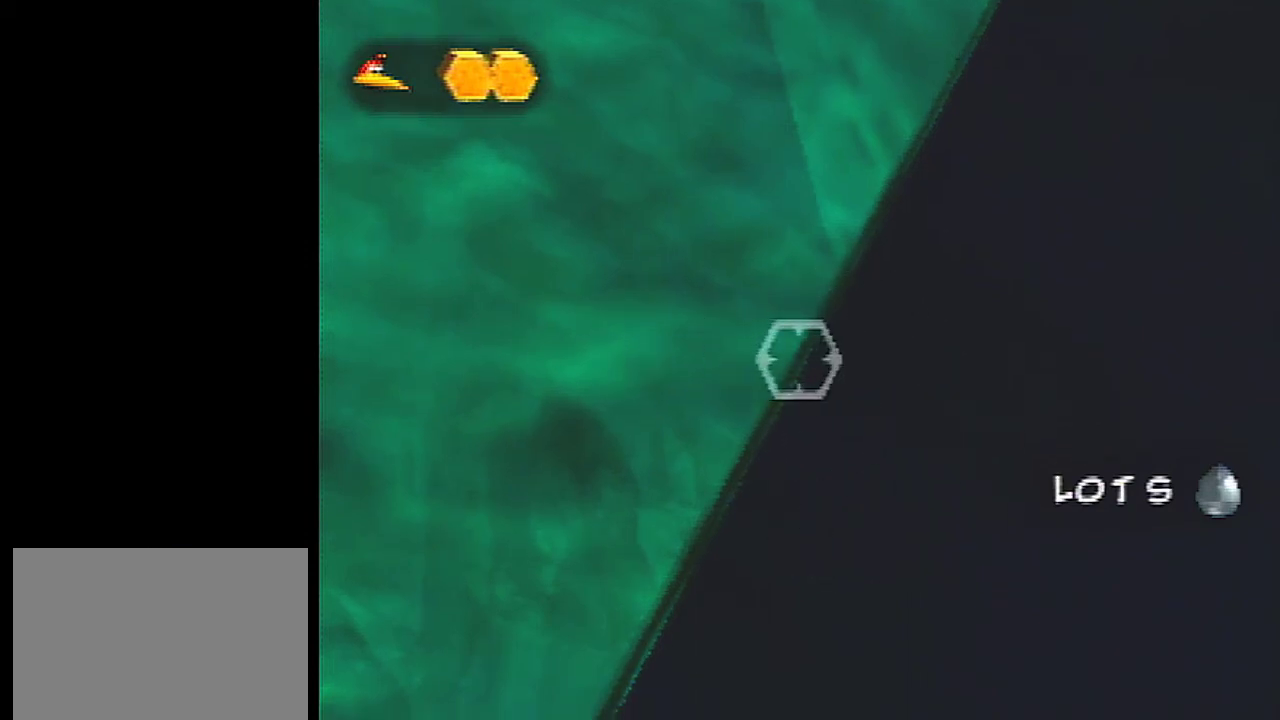
{"dt_ms": 501, "buttons": [], "left_stick": "center", "events": [[300, "left_stick", "left"], [467, "left_stick", "center"]]}
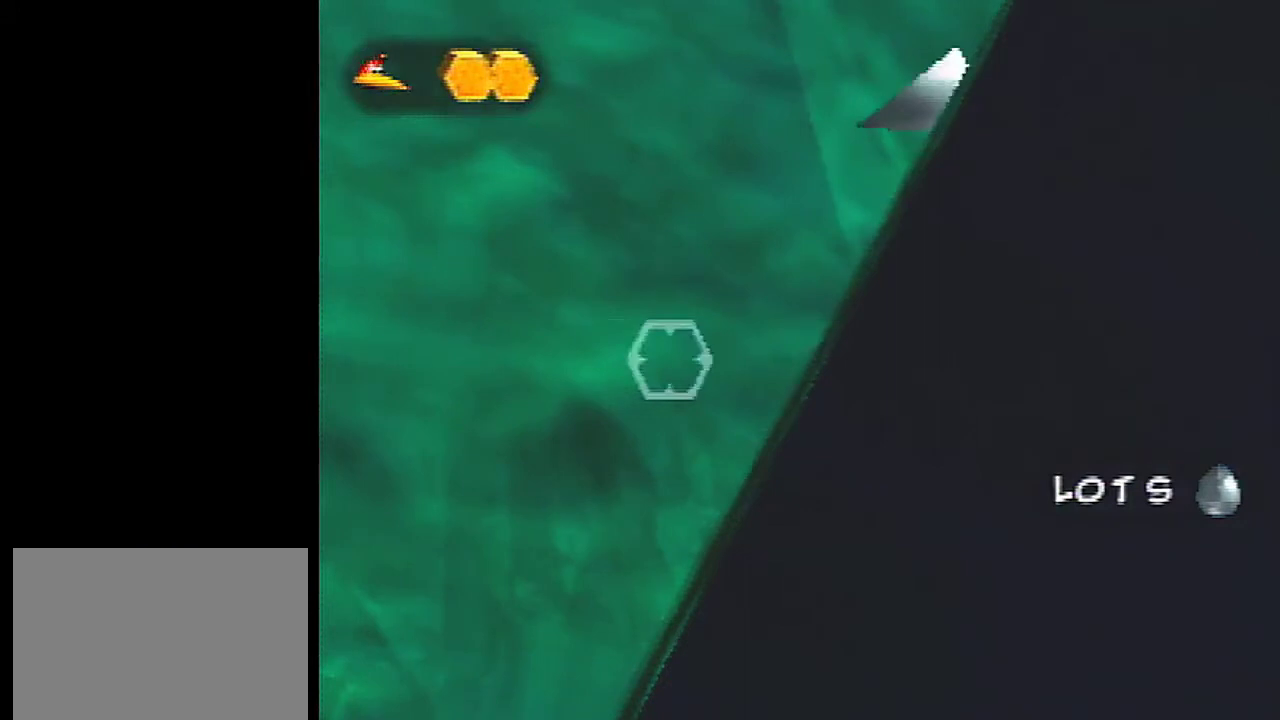
{"dt_ms": 700, "buttons": [], "left_stick": "center", "events": [[467, "left_stick", "right"], [600, "left_stick", "center"]]}
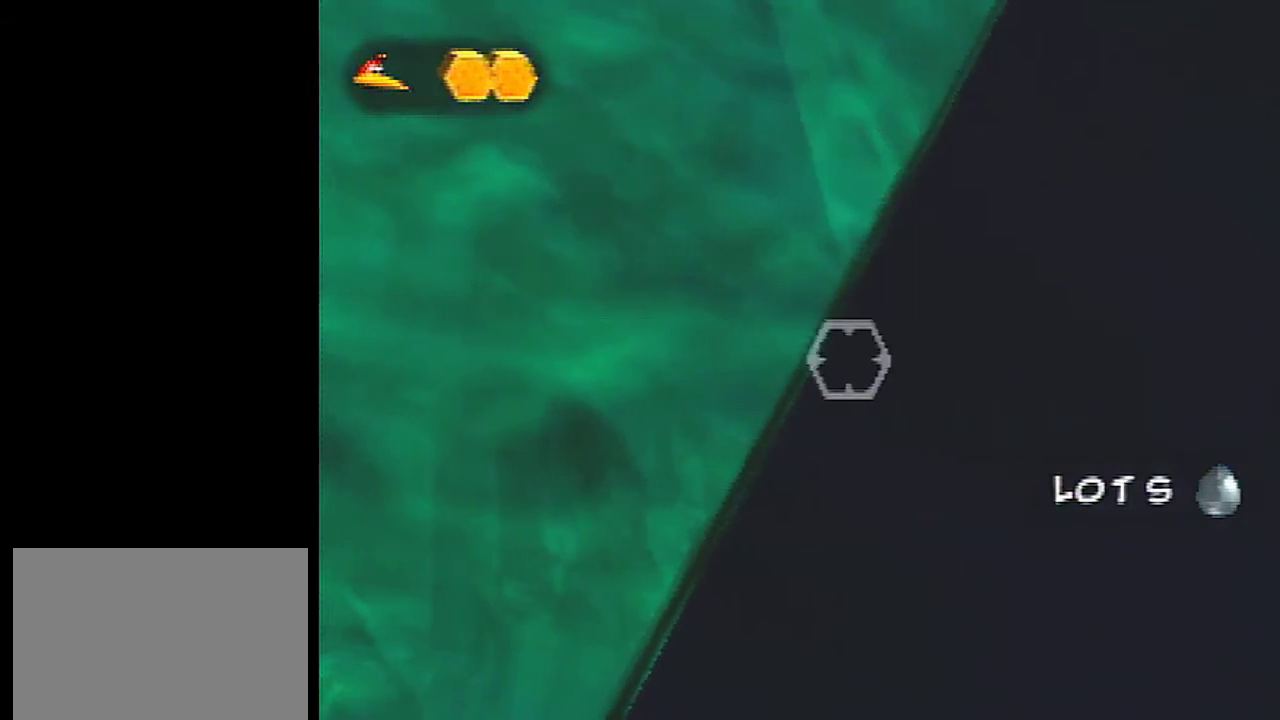
{"dt_ms": 501, "buttons": [], "left_stick": "center", "events": []}
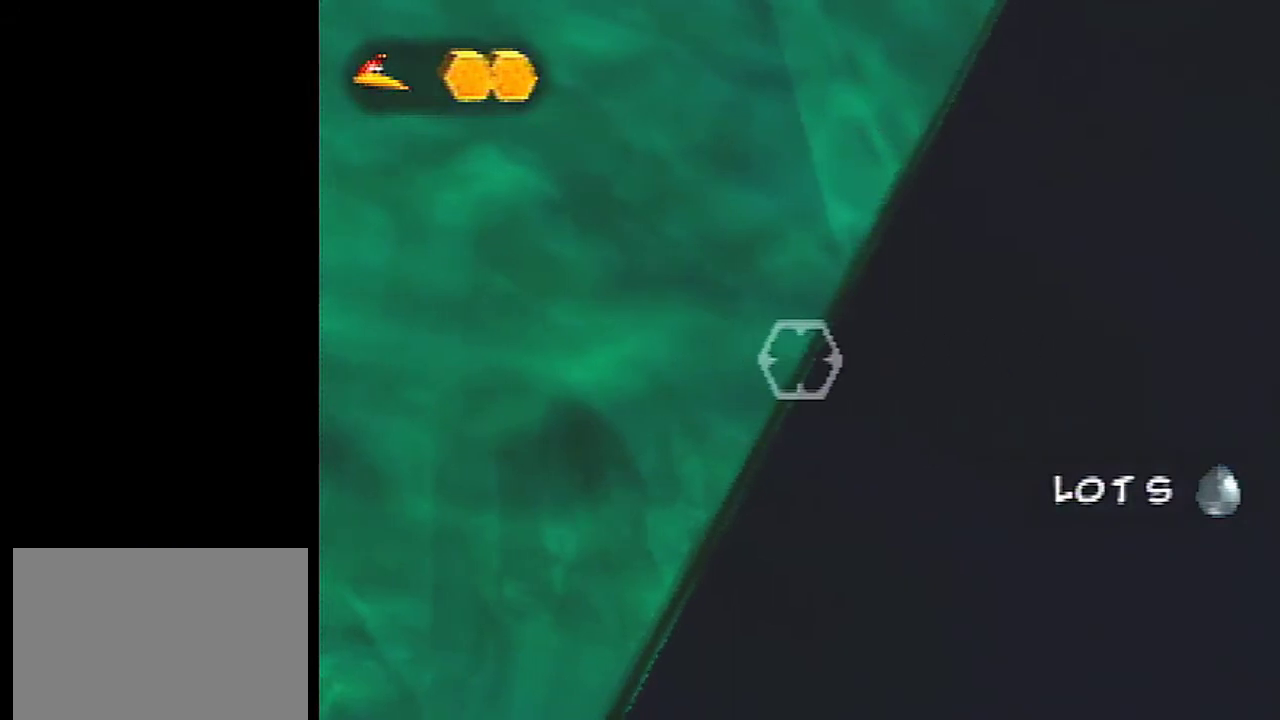
{"dt_ms": 300, "buttons": [], "left_stick": "up", "events": [[267, "left_stick", "up"]]}
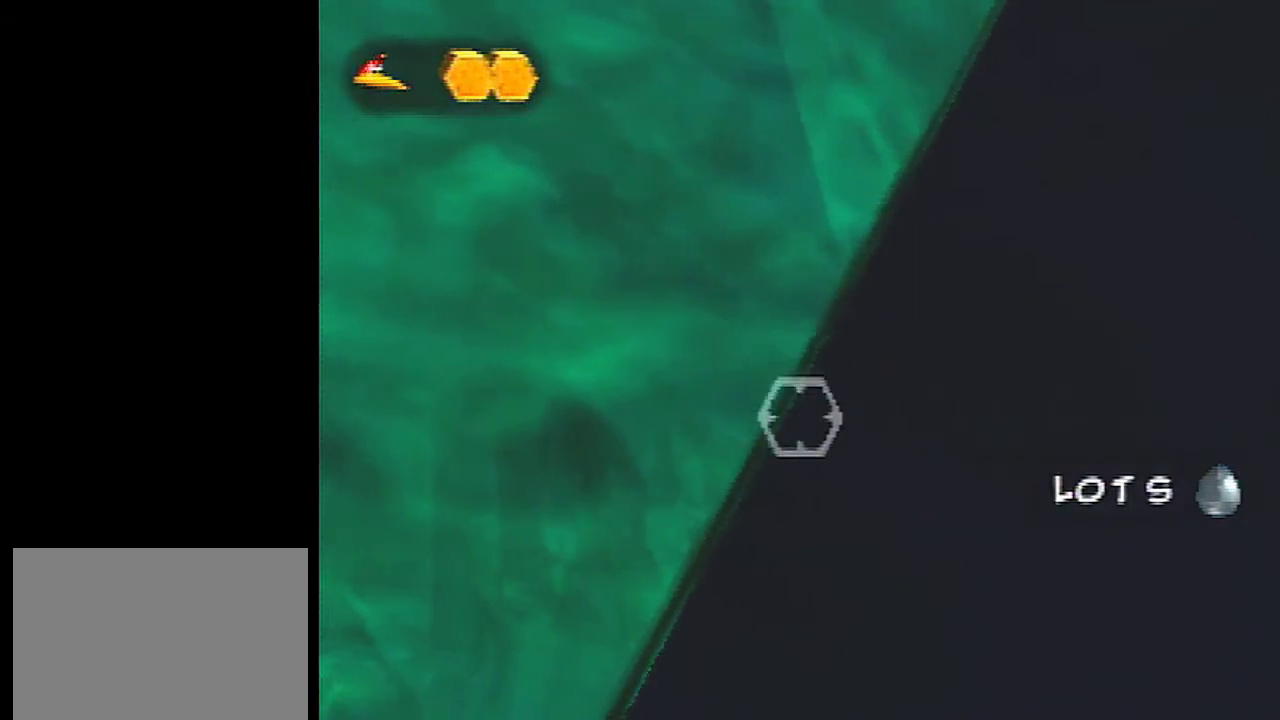
{"dt_ms": 601, "buttons": [], "left_stick": "center", "events": [[501, "left_stick", "center"]]}
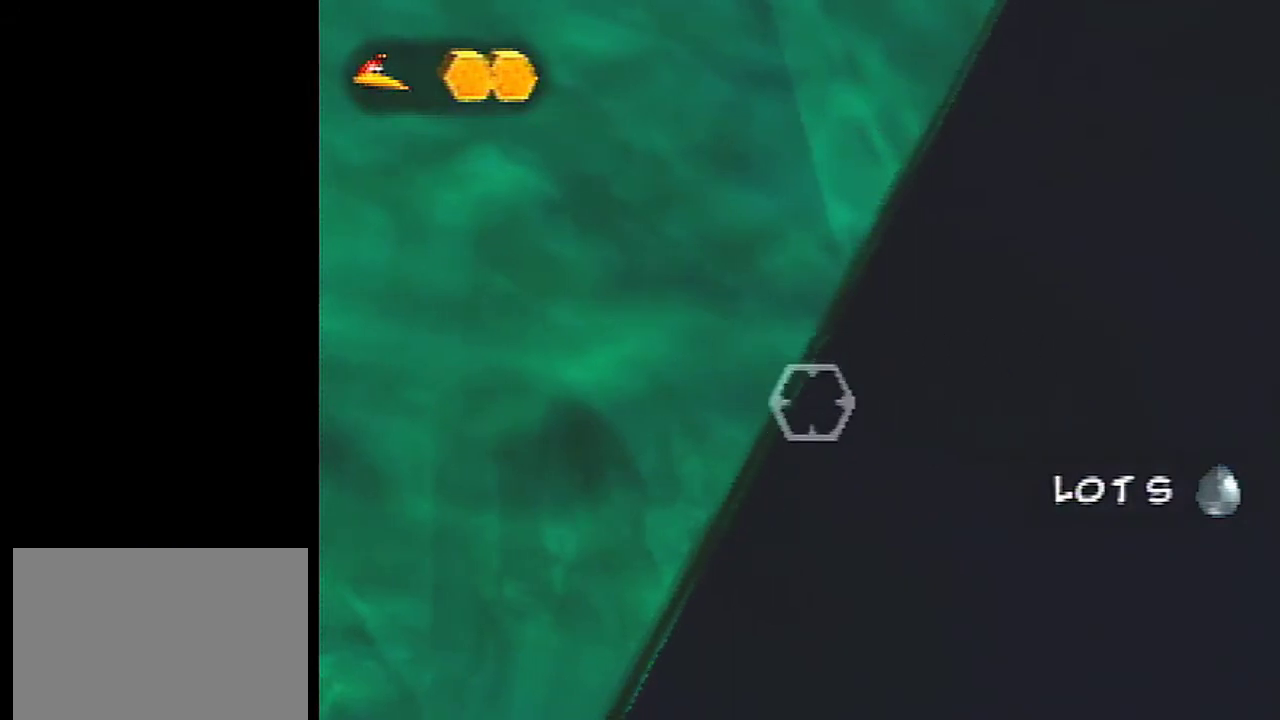
{"dt_ms": 400, "buttons": [], "left_stick": "center", "events": [[67, "left_stick", "down-right"], [233, "left_stick", "down"], [333, "left_stick", "down-right"], [400, "left_stick", "center"]]}
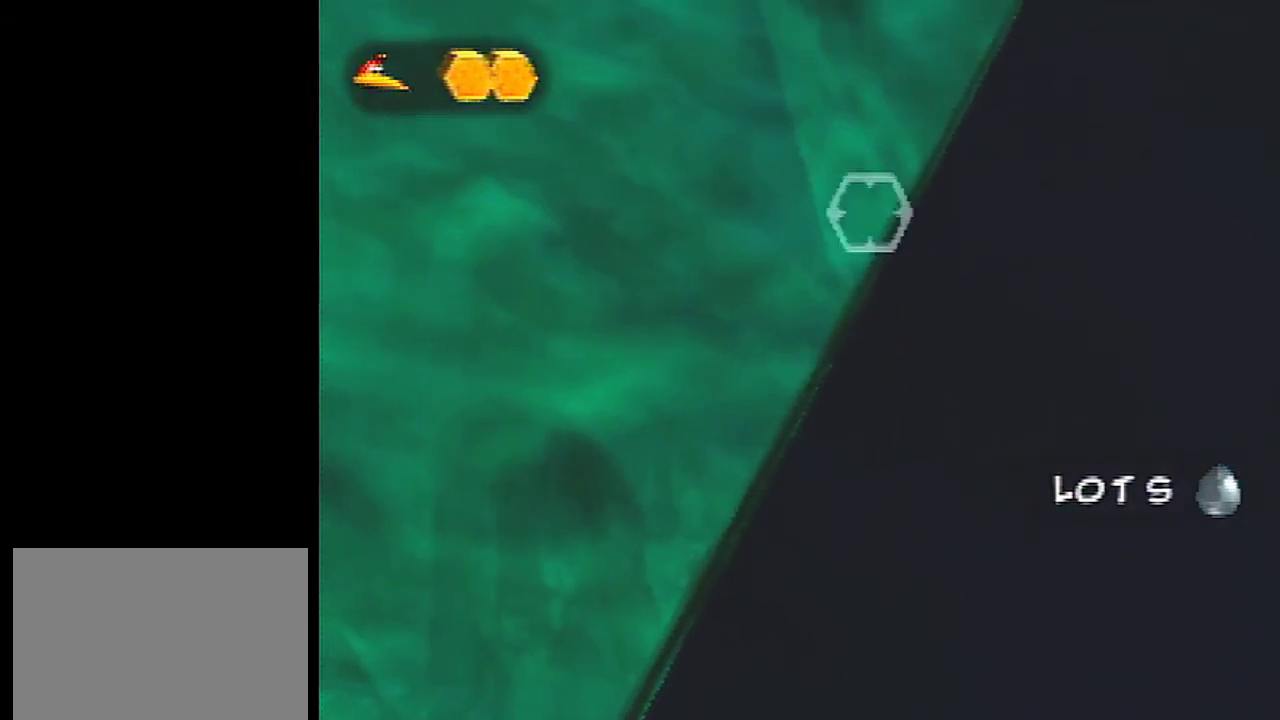
{"dt_ms": 601, "buttons": [], "left_stick": "up", "events": [[134, "left_stick", "up"], [200, "left_stick", "up-left"], [534, "left_stick", "up"]]}
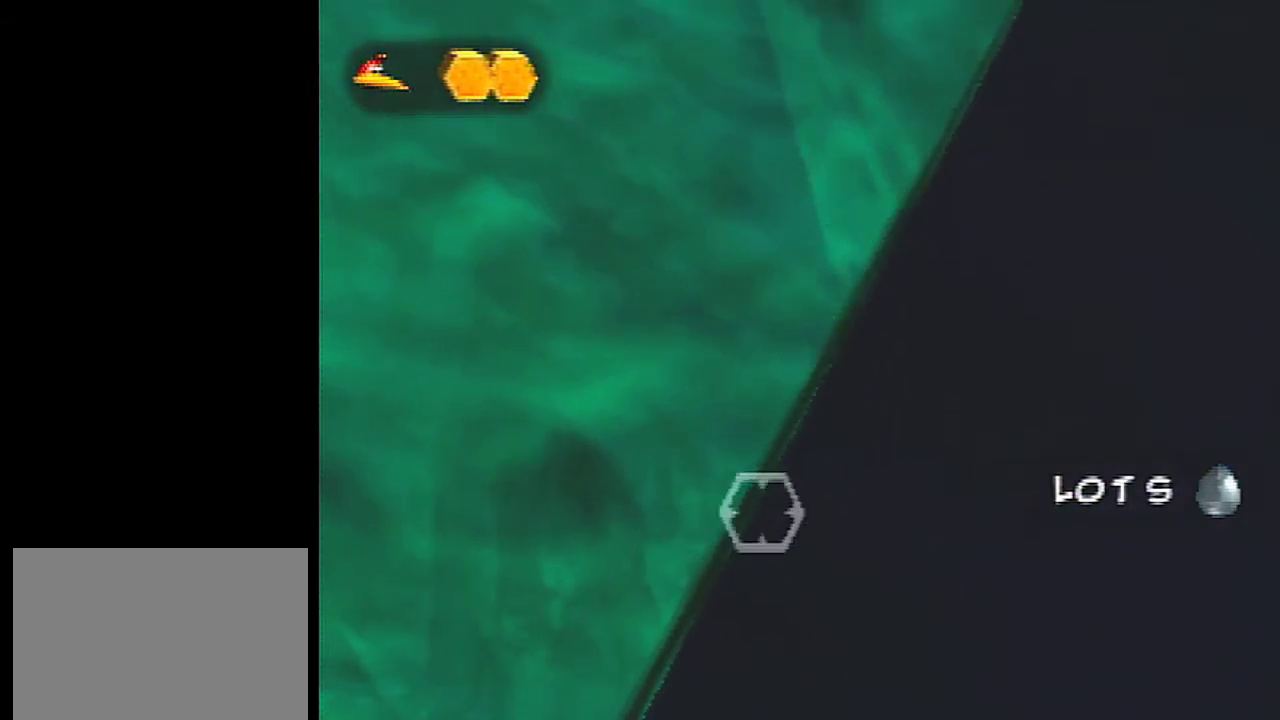
{"dt_ms": 300, "buttons": [], "left_stick": "center", "events": [[67, "left_stick", "up-right"], [167, "left_stick", "center"]]}
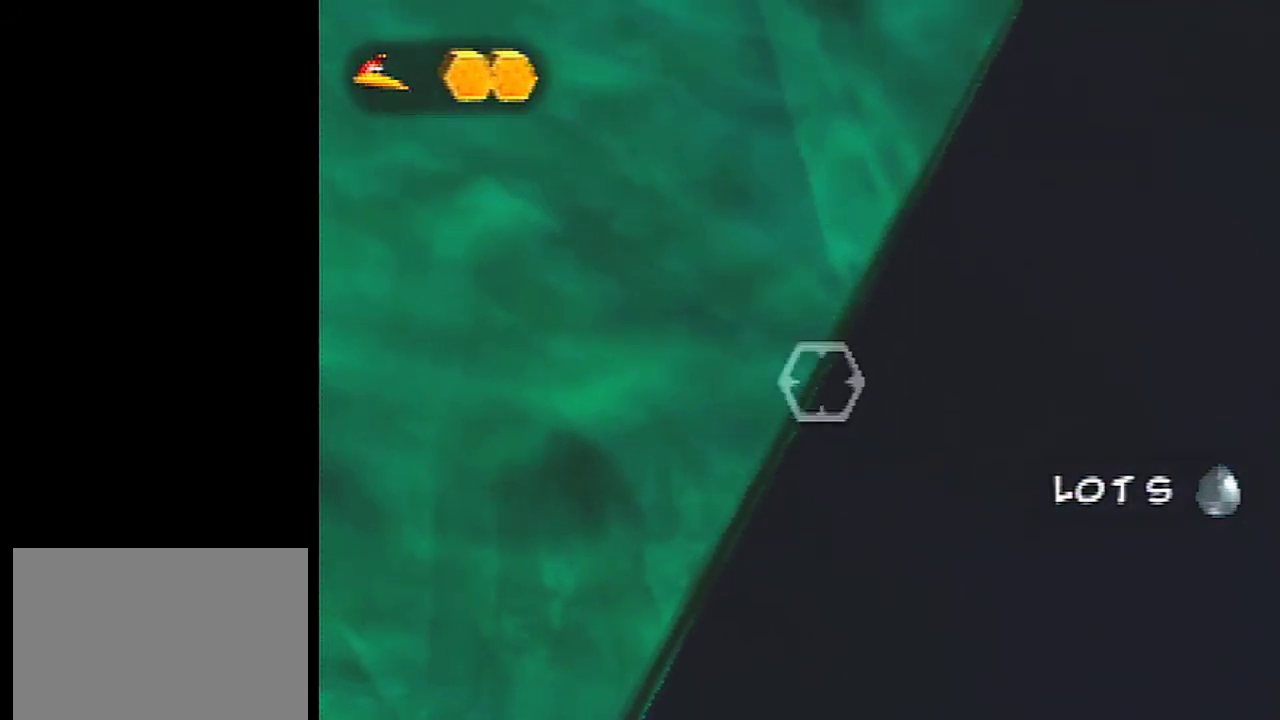
{"dt_ms": 400, "buttons": [], "left_stick": "up", "events": [[300, "left_stick", "up-right"], [367, "left_stick", "up"]]}
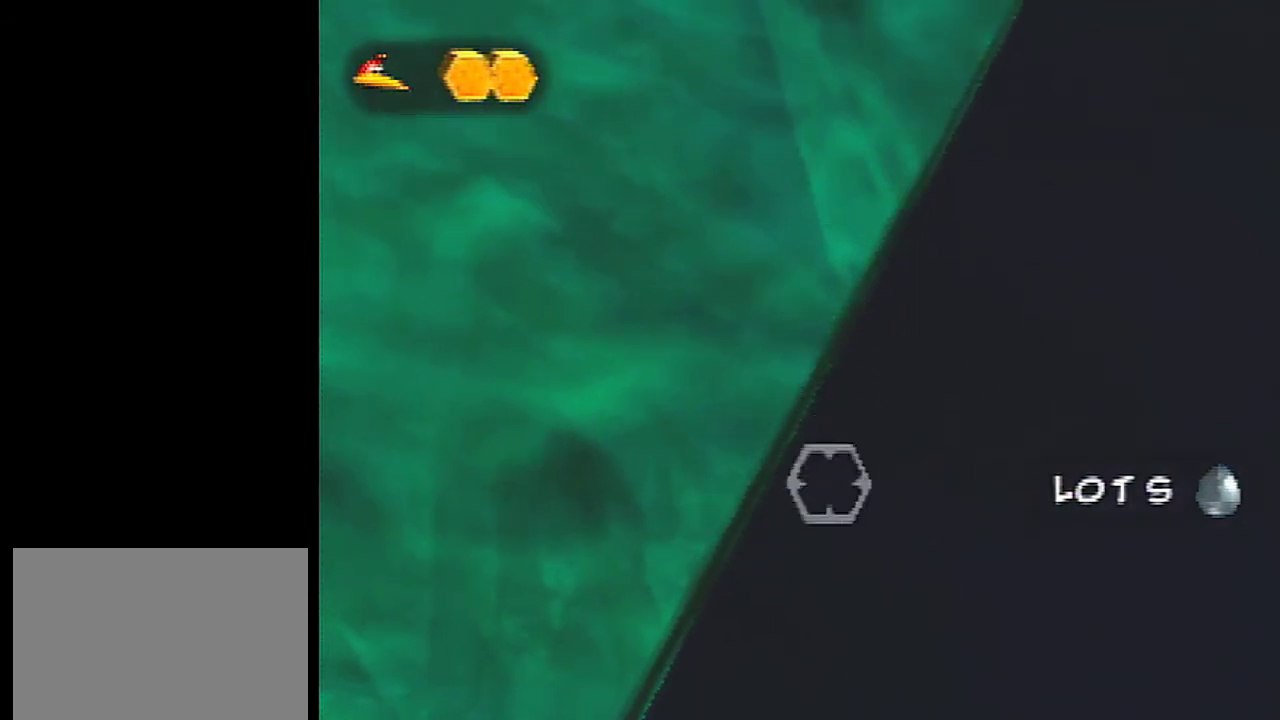
{"dt_ms": 401, "buttons": [], "left_stick": "center", "events": [[167, "left_stick", "center"]]}